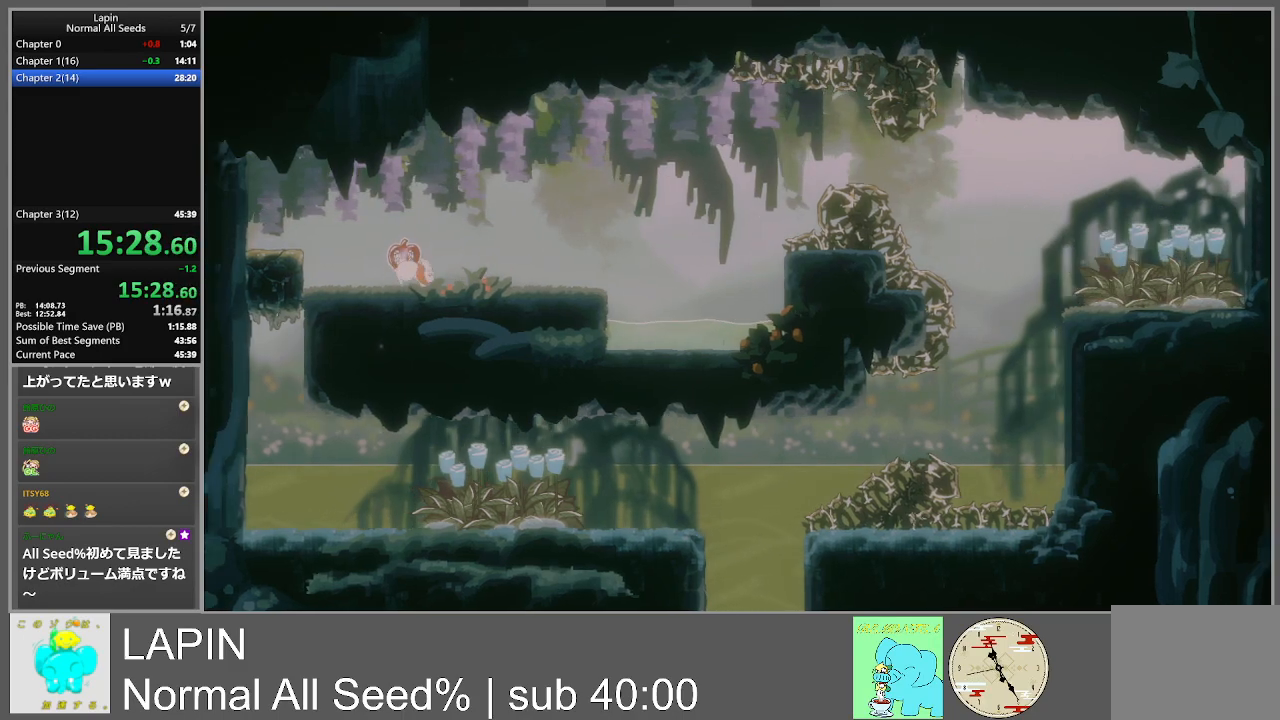
Gameplay with a controller (PlayStation layout); each line is a JSON object with the inputs held at the frame after it. "events" lists button and stick changes between this image and that frame as [ms after this image, input, new state], when the widget could be followed in between. Not read: L3 R3 left_stick right_stick.
{"buttons": ["DPAD_RIGHT"], "events": []}
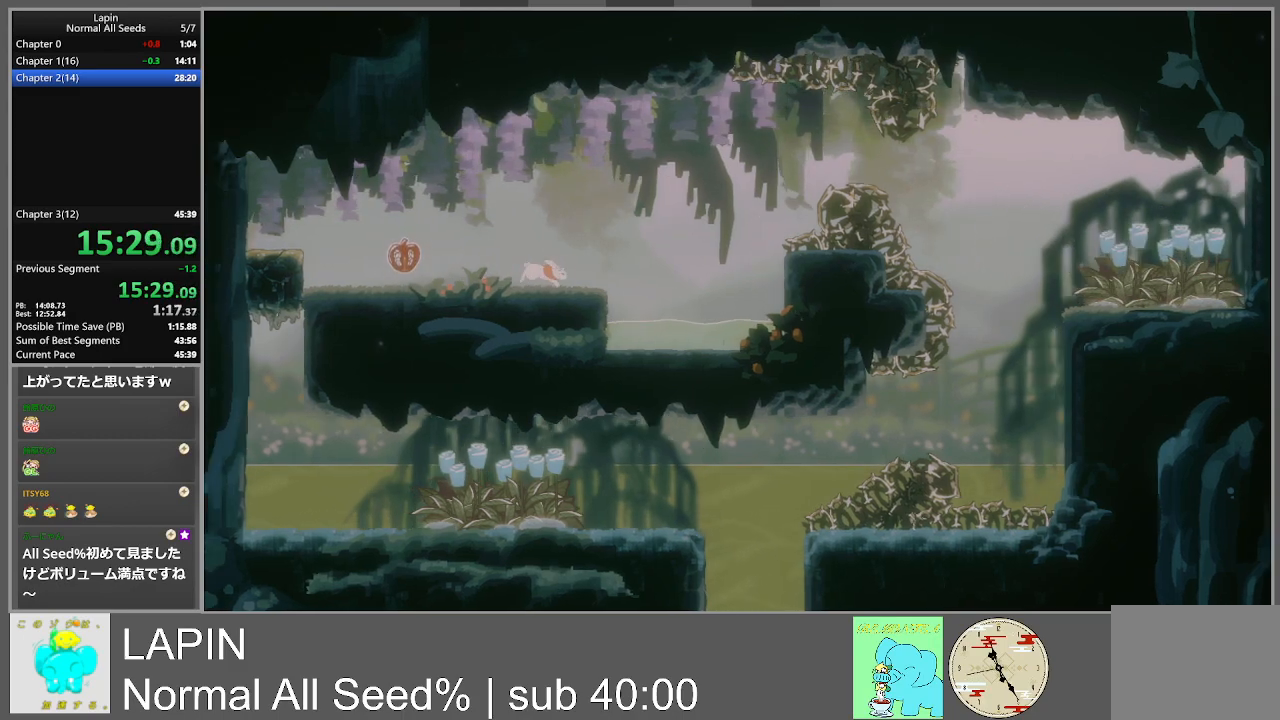
{"buttons": [], "events": [[450, "DPAD_RIGHT", "up"]]}
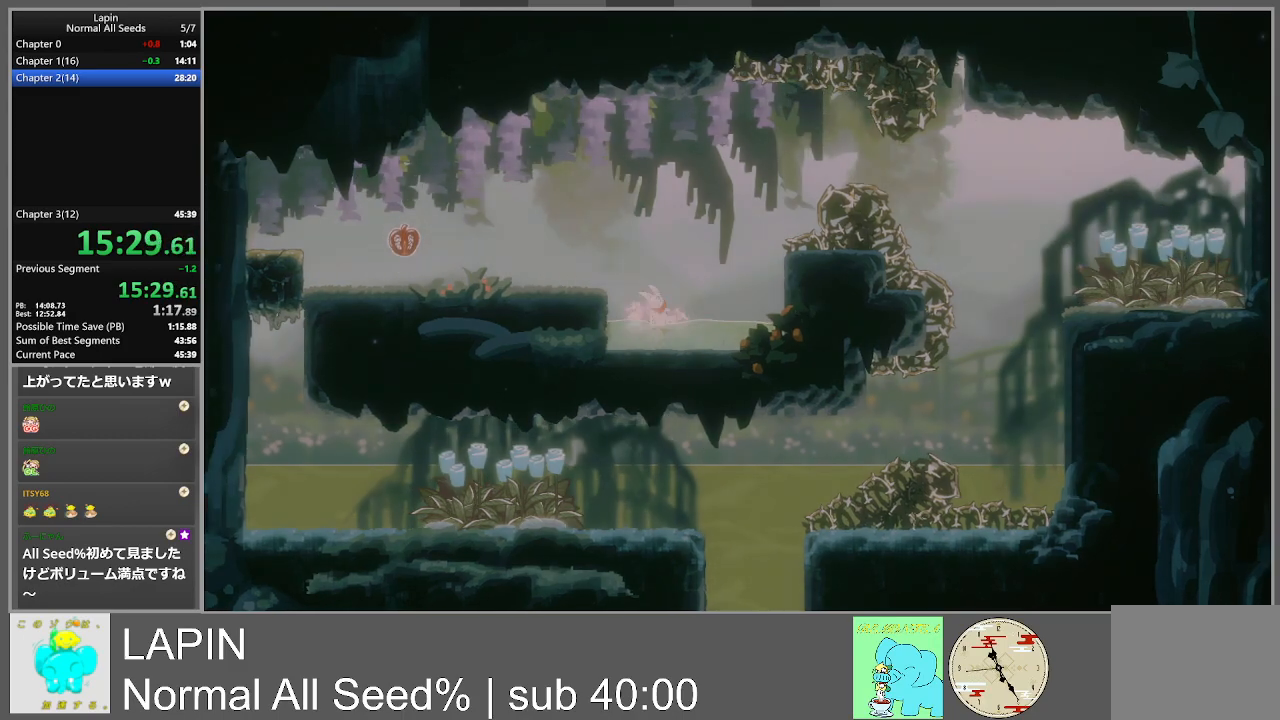
{"buttons": ["DPAD_RIGHT"], "events": [[400, "DPAD_RIGHT", "down"]]}
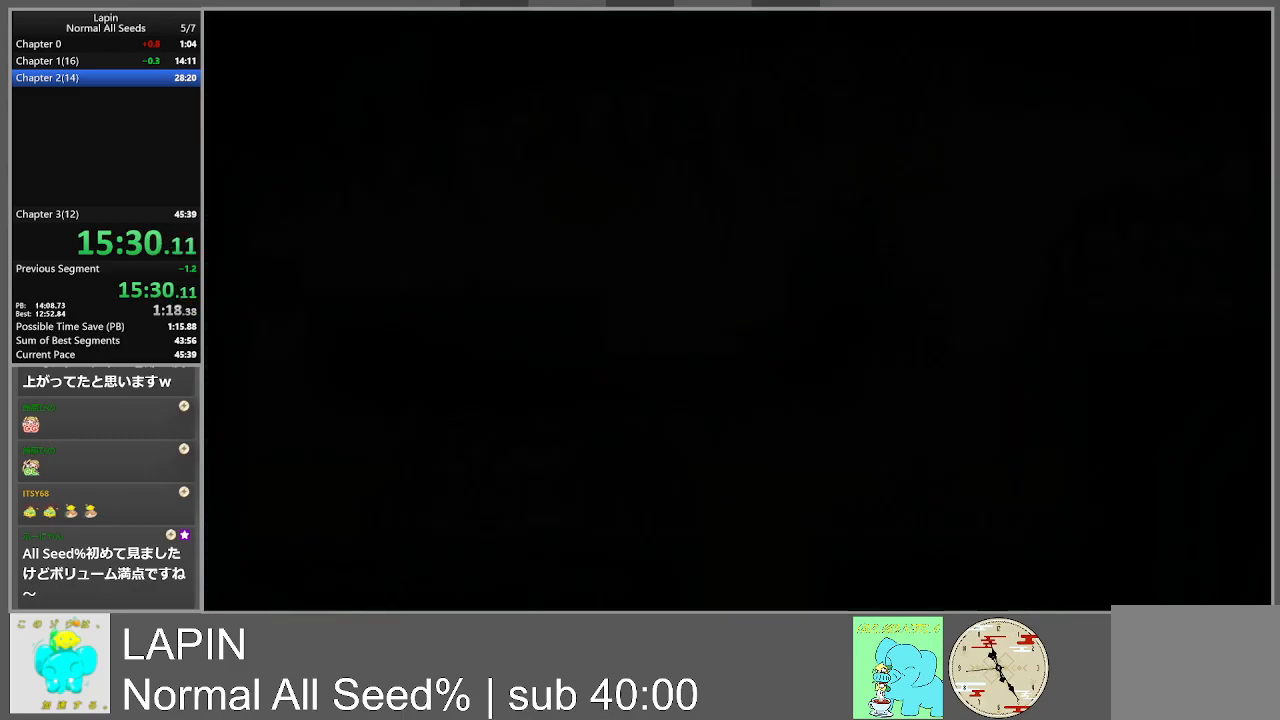
{"buttons": ["DPAD_RIGHT"], "events": []}
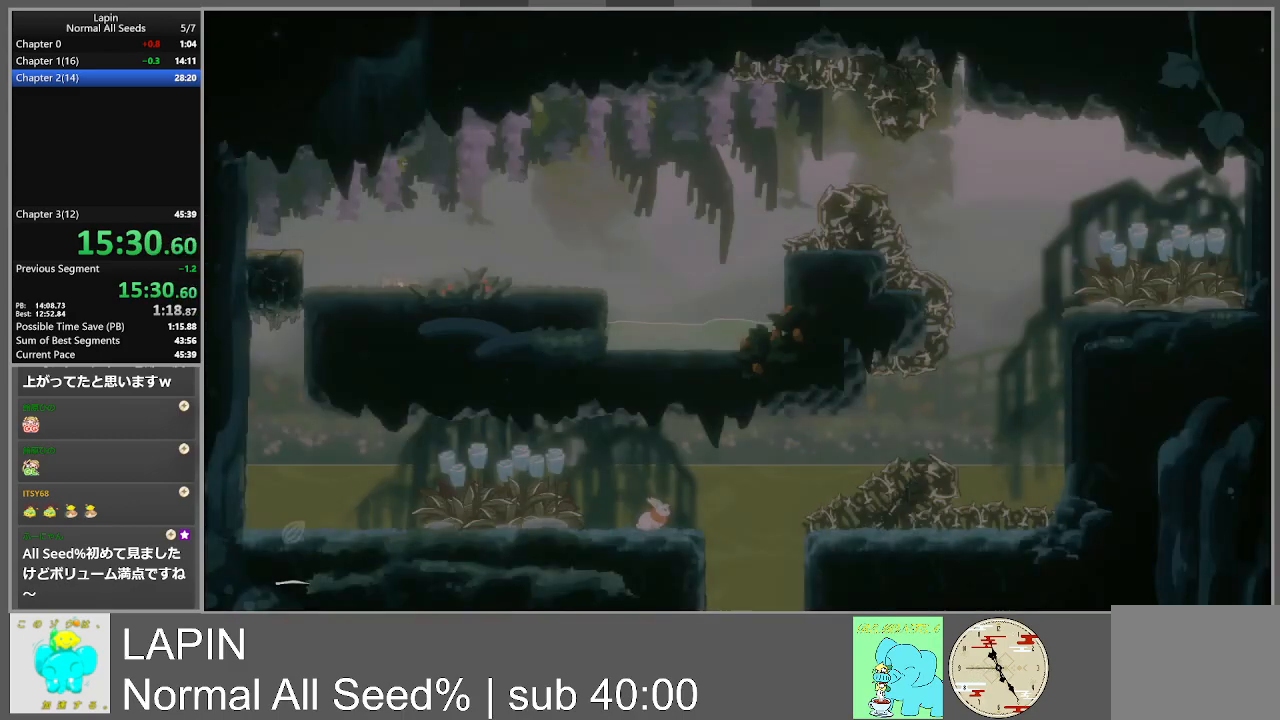
{"buttons": ["DPAD_RIGHT"], "events": []}
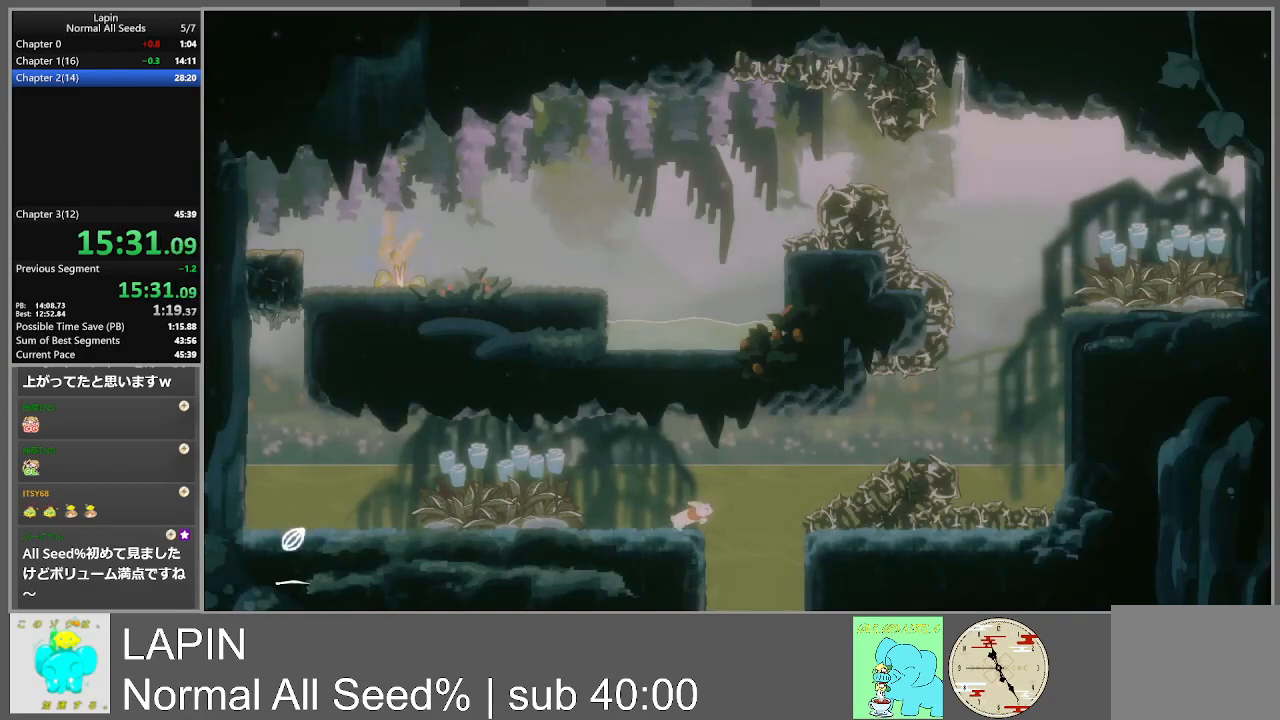
{"buttons": [], "events": [[300, "DPAD_RIGHT", "up"]]}
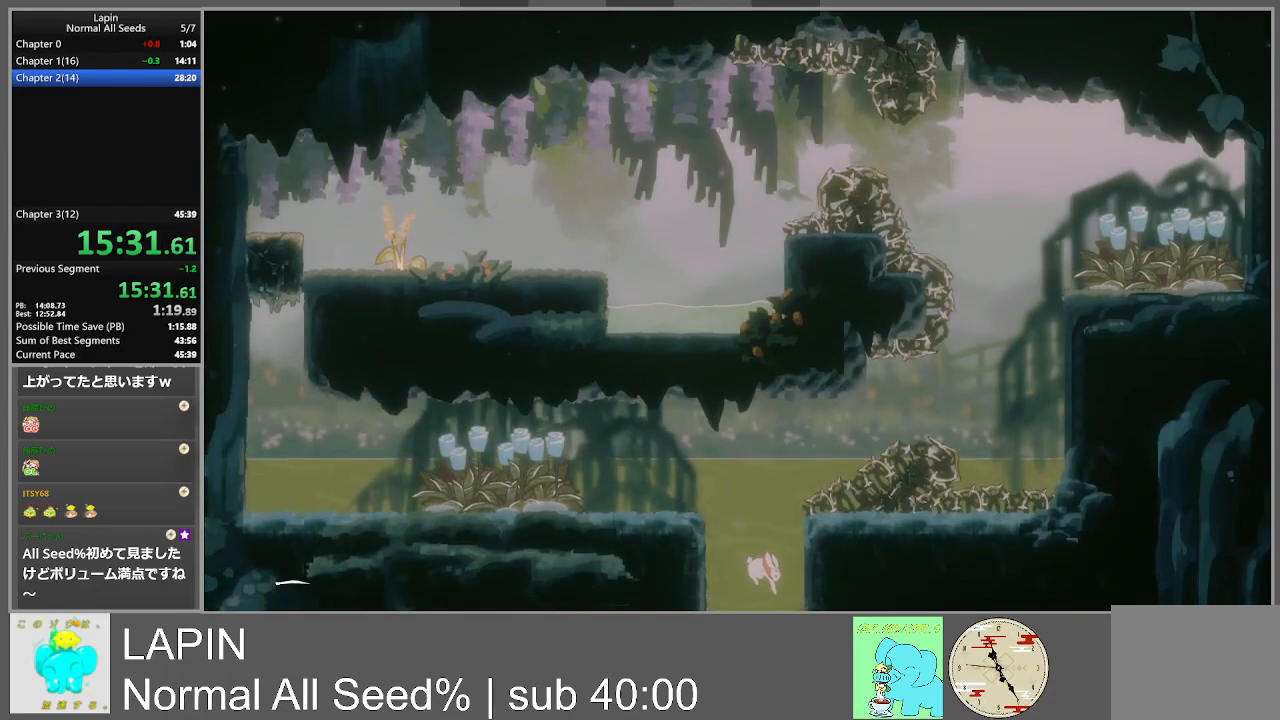
{"buttons": [], "events": []}
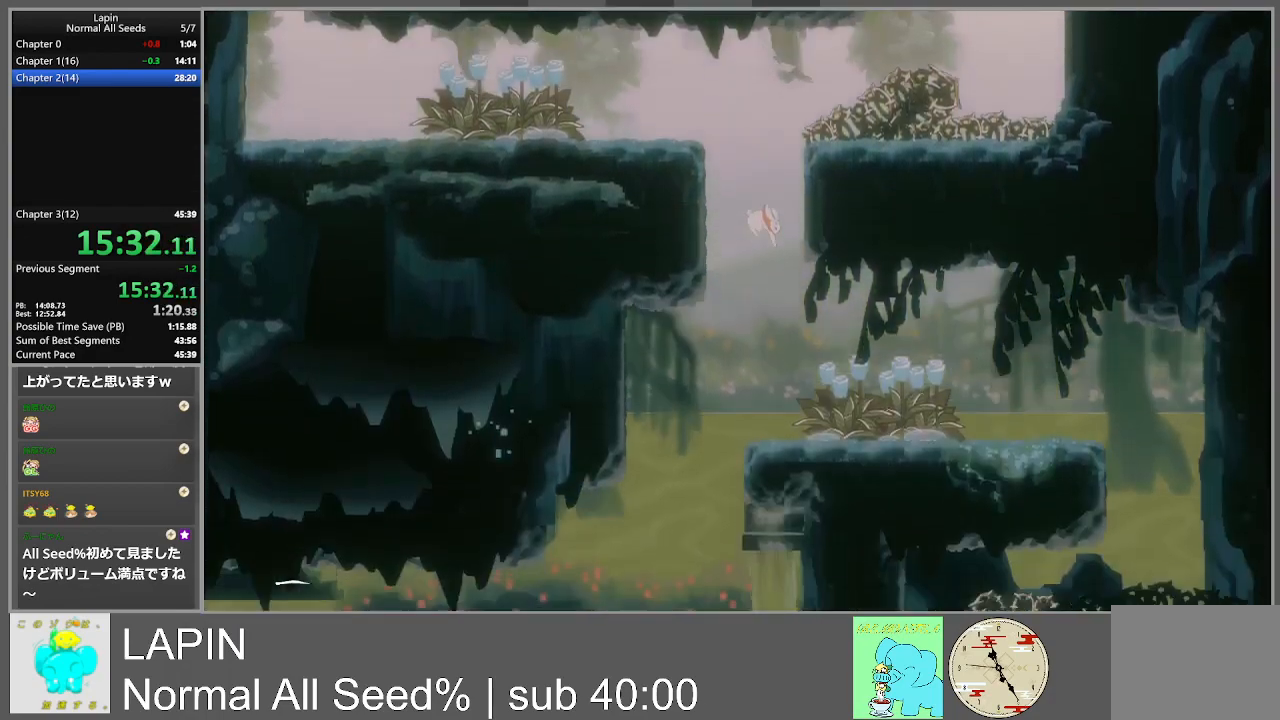
{"buttons": ["DPAD_RIGHT"], "events": [[300, "DPAD_RIGHT", "down"]]}
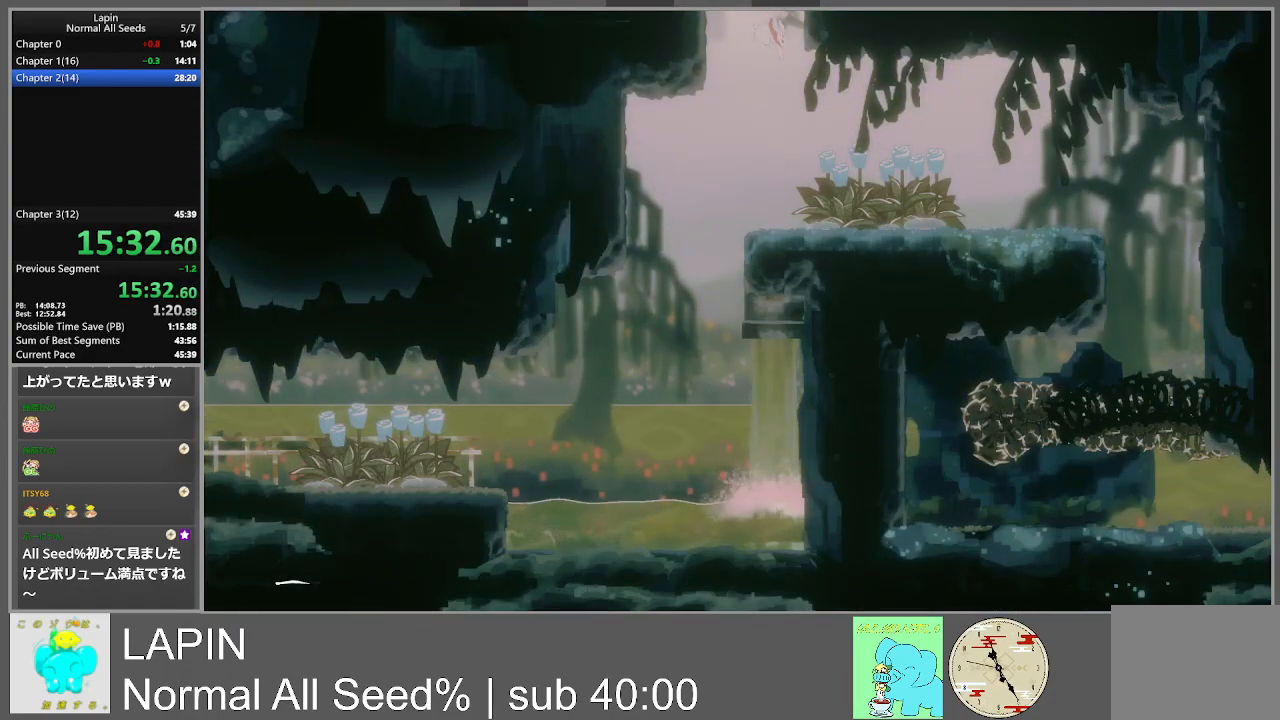
{"buttons": ["DPAD_RIGHT"], "events": []}
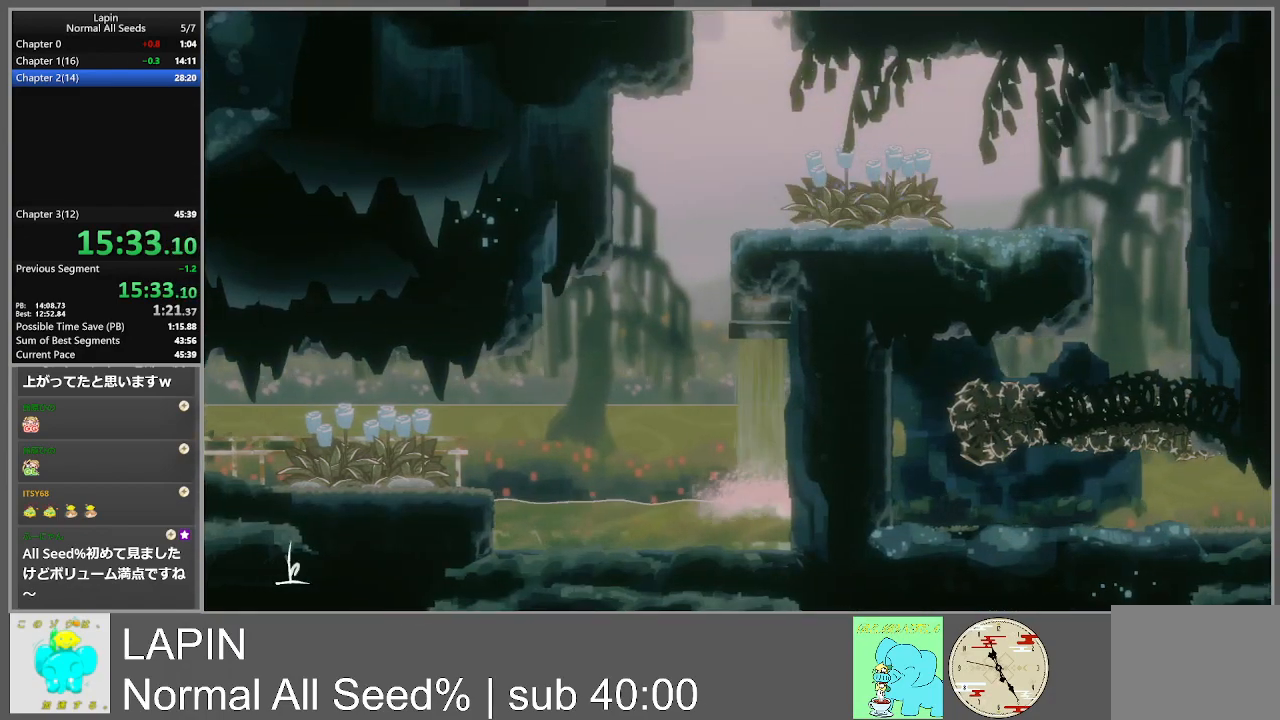
{"buttons": ["DPAD_RIGHT"], "events": []}
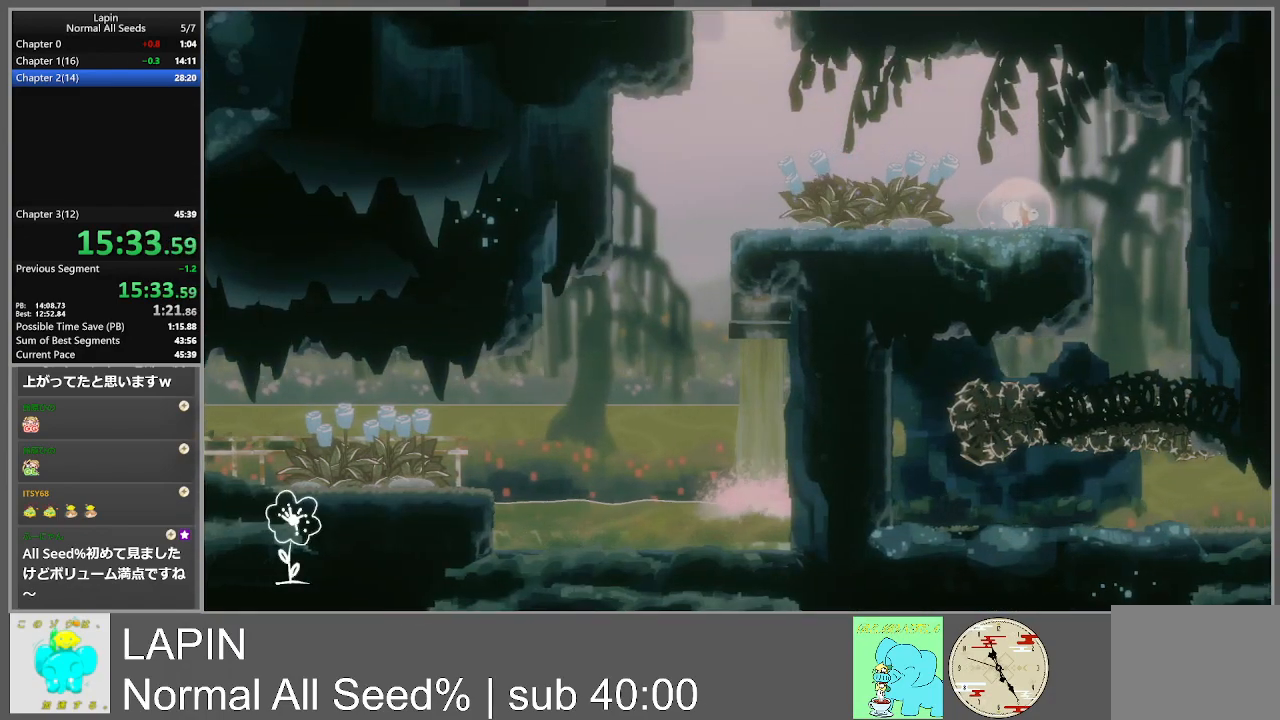
{"buttons": [], "events": [[350, "DPAD_RIGHT", "up"]]}
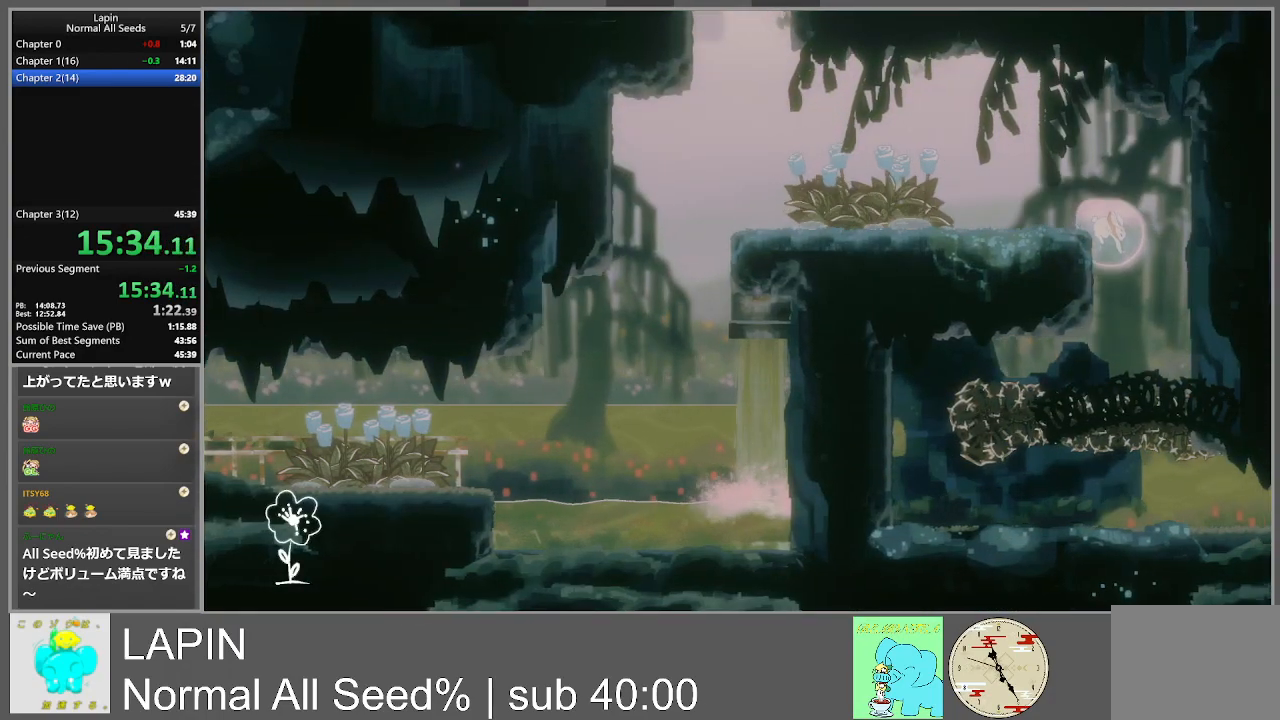
{"buttons": ["CROSS", "DPAD_LEFT"], "events": [[267, "DPAD_LEFT", "down"], [317, "CROSS", "down"]]}
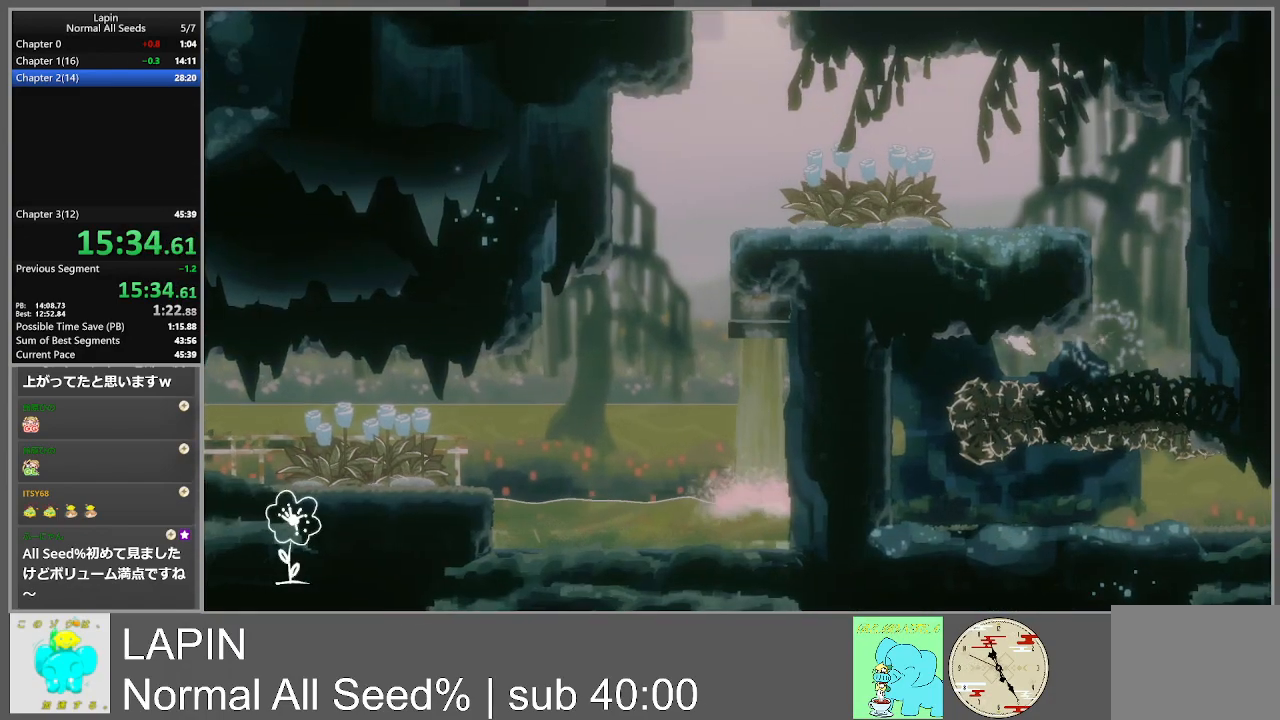
{"buttons": [], "events": [[83, "CROSS", "up"], [217, "DPAD_LEFT", "up"]]}
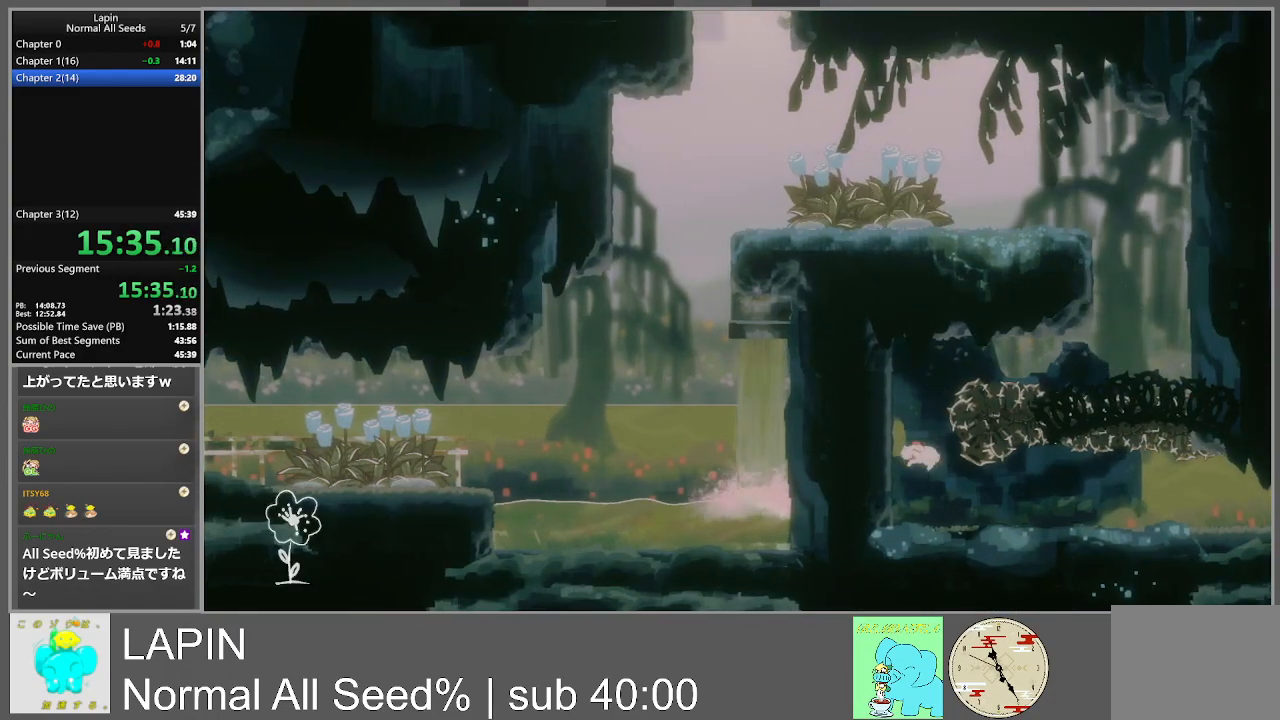
{"buttons": ["DPAD_RIGHT"], "events": [[67, "DPAD_RIGHT", "down"]]}
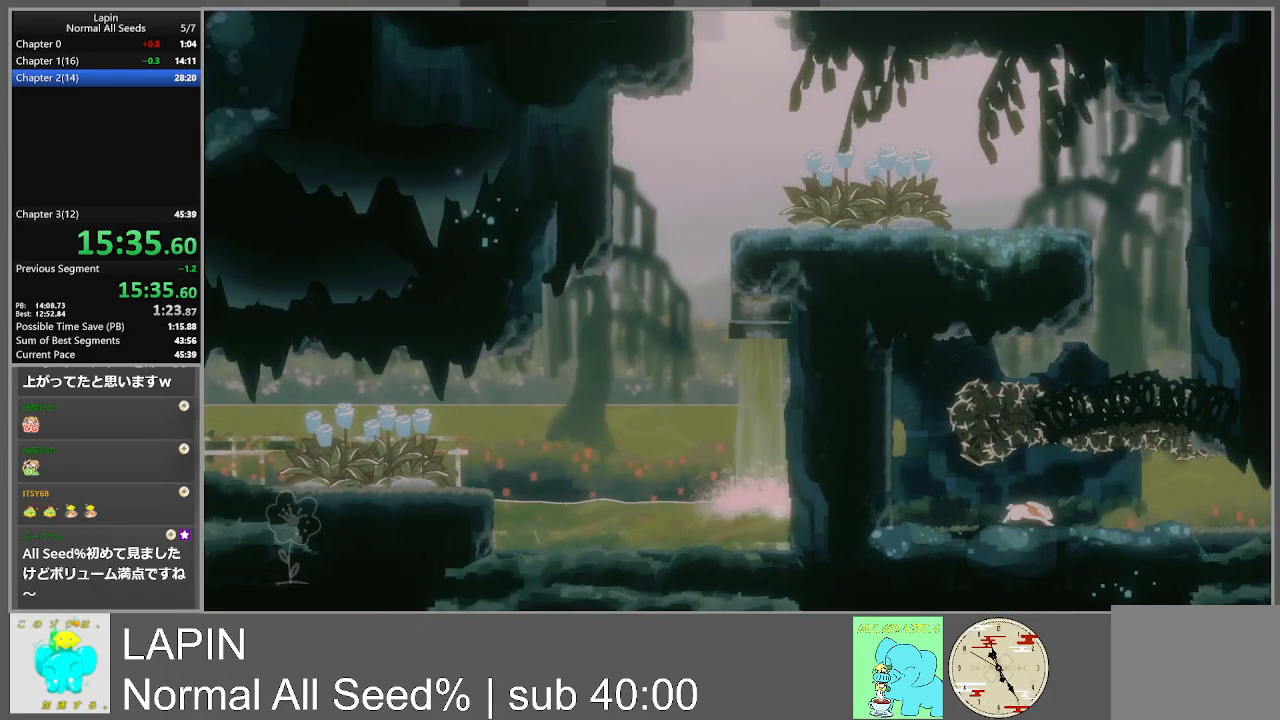
{"buttons": ["DPAD_RIGHT"], "events": []}
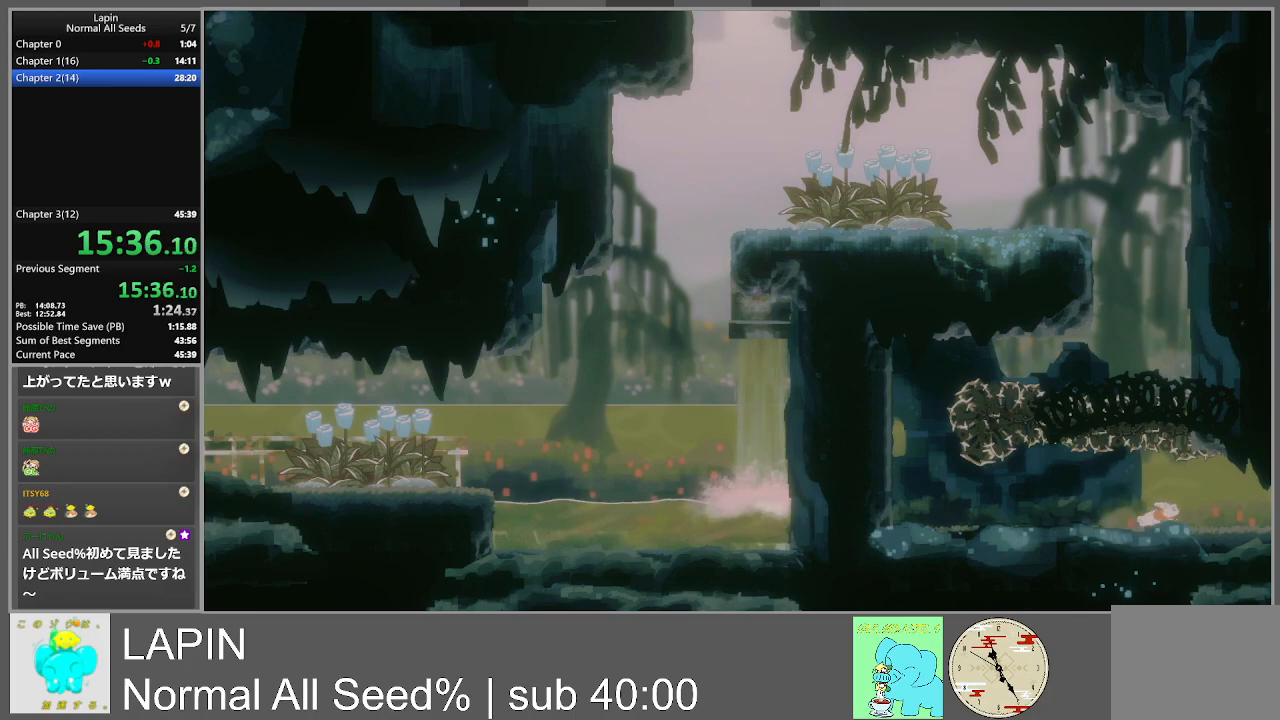
{"buttons": ["DPAD_RIGHT"], "events": []}
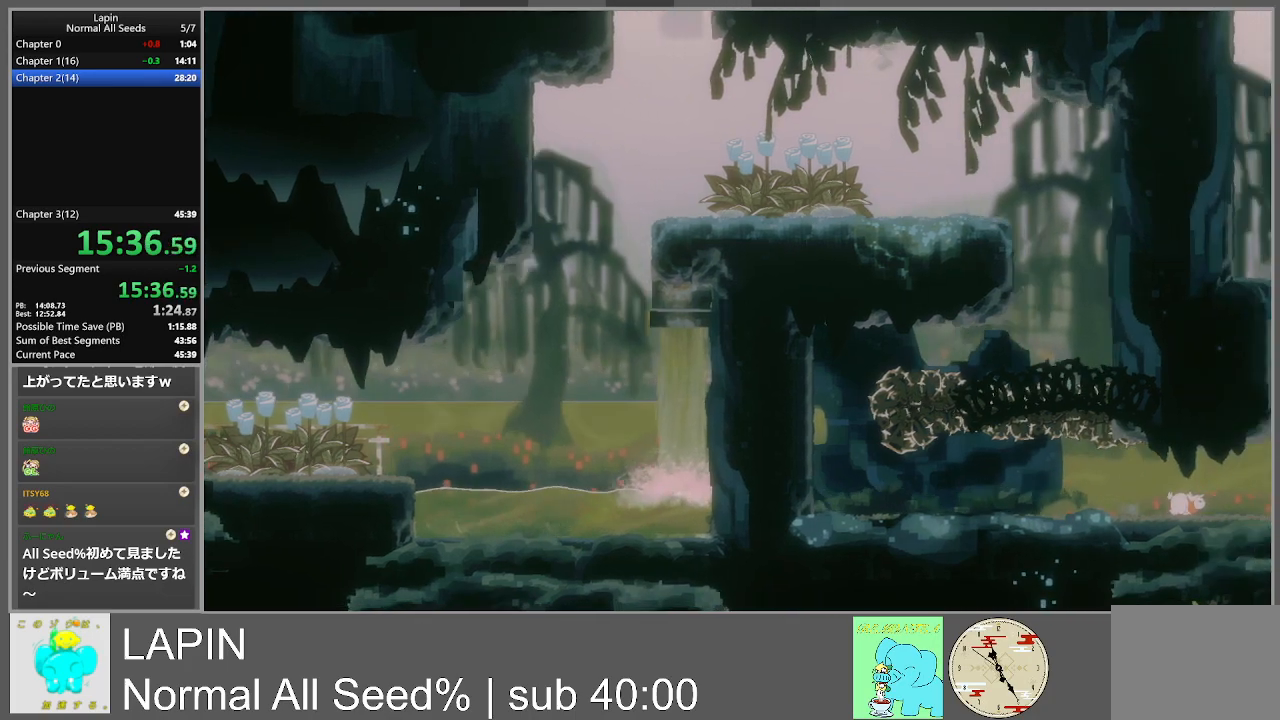
{"buttons": ["DPAD_RIGHT"], "events": []}
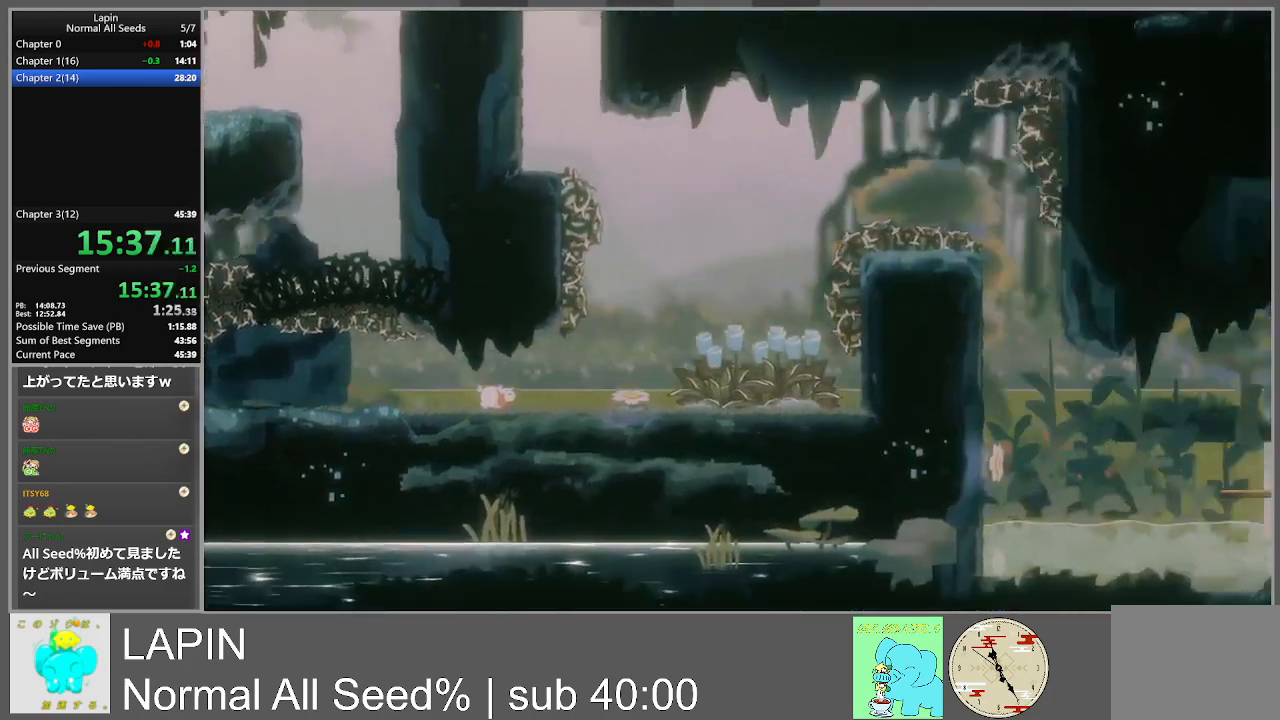
{"buttons": ["DPAD_RIGHT"], "events": []}
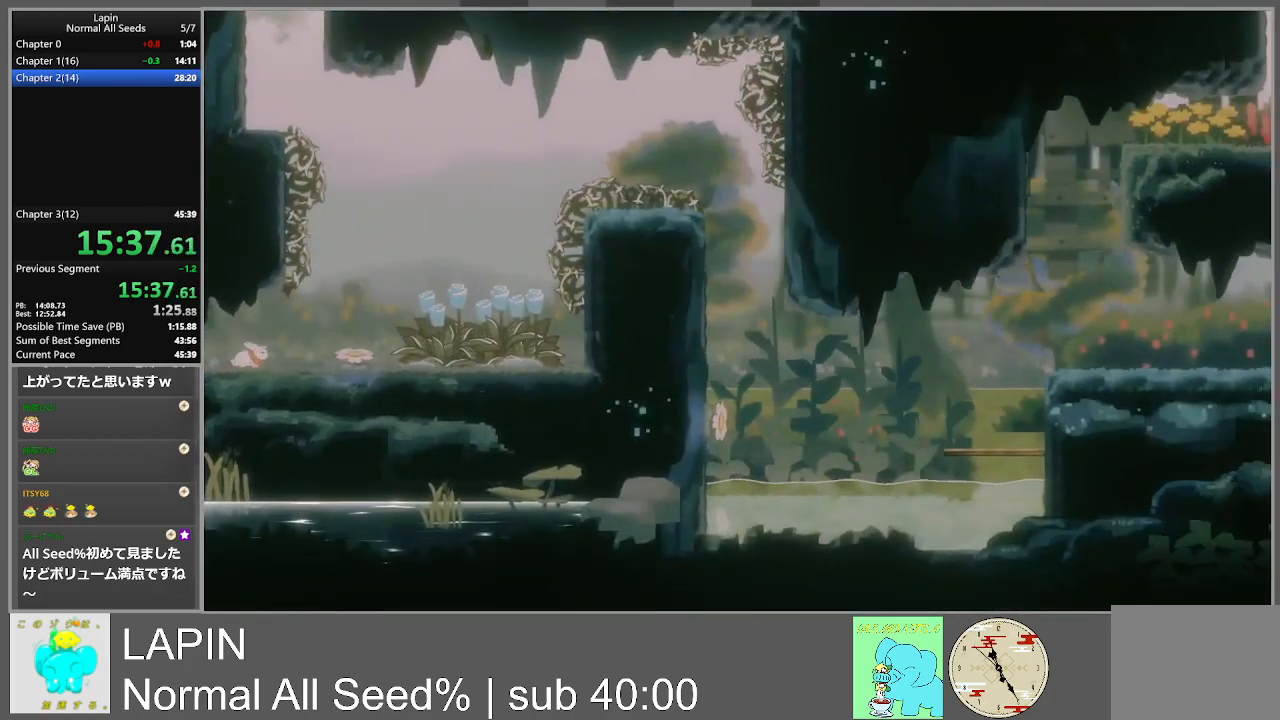
{"buttons": ["DPAD_RIGHT"], "events": [[167, "CROSS", "down"], [317, "CROSS", "up"]]}
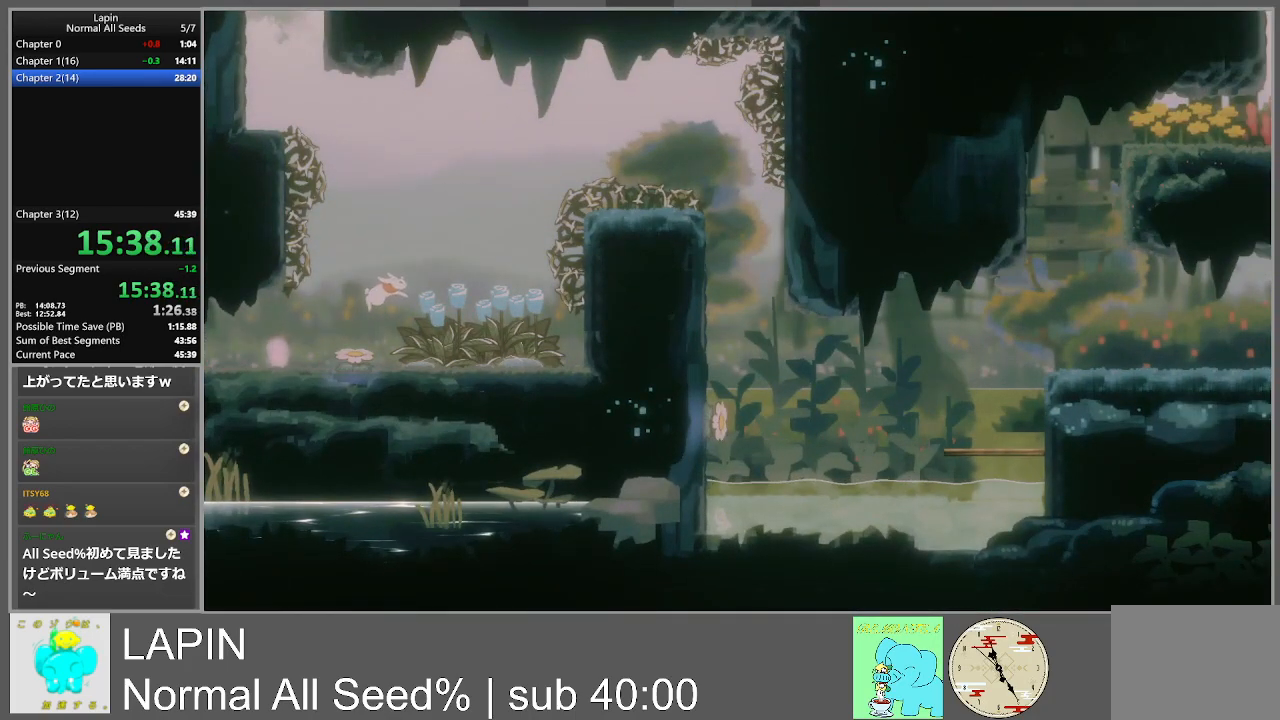
{"buttons": ["DPAD_LEFT"], "events": [[233, "DPAD_RIGHT", "up"], [383, "DPAD_LEFT", "down"]]}
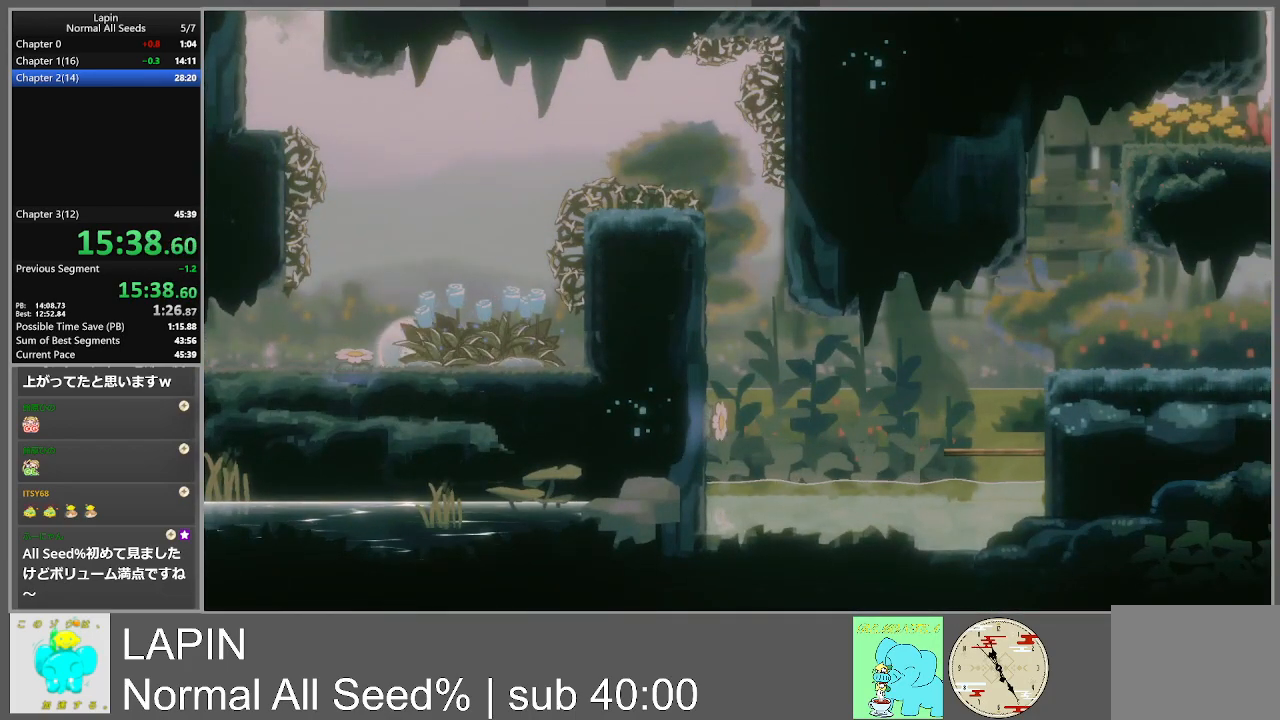
{"buttons": [], "events": [[283, "DPAD_LEFT", "up"]]}
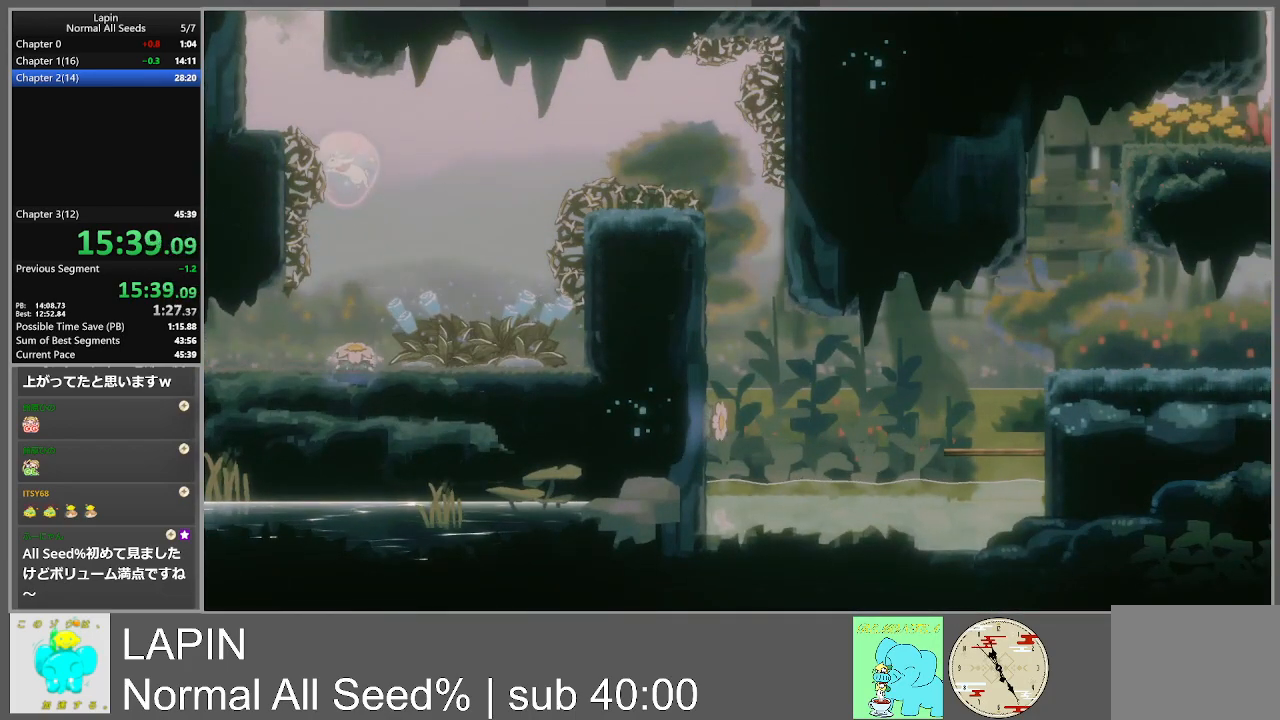
{"buttons": ["CROSS", "DPAD_UP", "DPAD_LEFT"], "events": [[200, "DPAD_UP", "down"], [217, "CROSS", "down"], [217, "DPAD_LEFT", "down"]]}
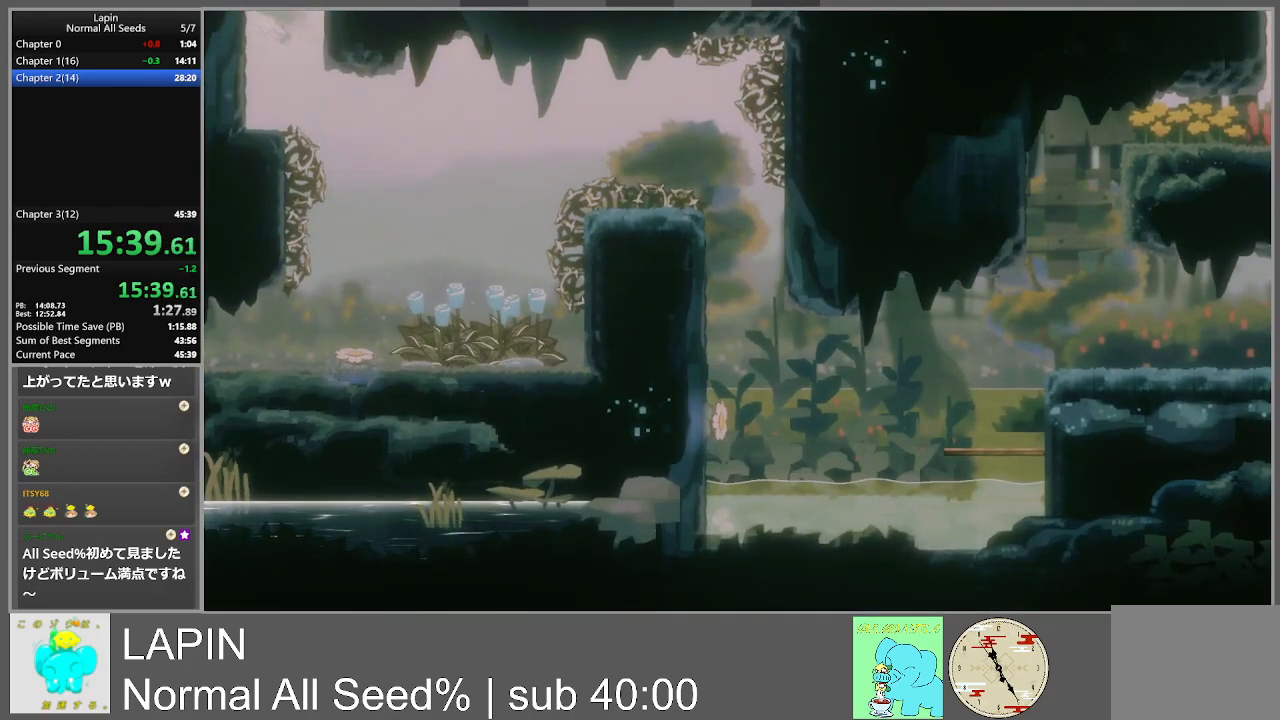
{"buttons": ["CROSS", "DPAD_LEFT"], "events": [[183, "DPAD_UP", "up"], [200, "CROSS", "up"], [350, "CROSS", "down"]]}
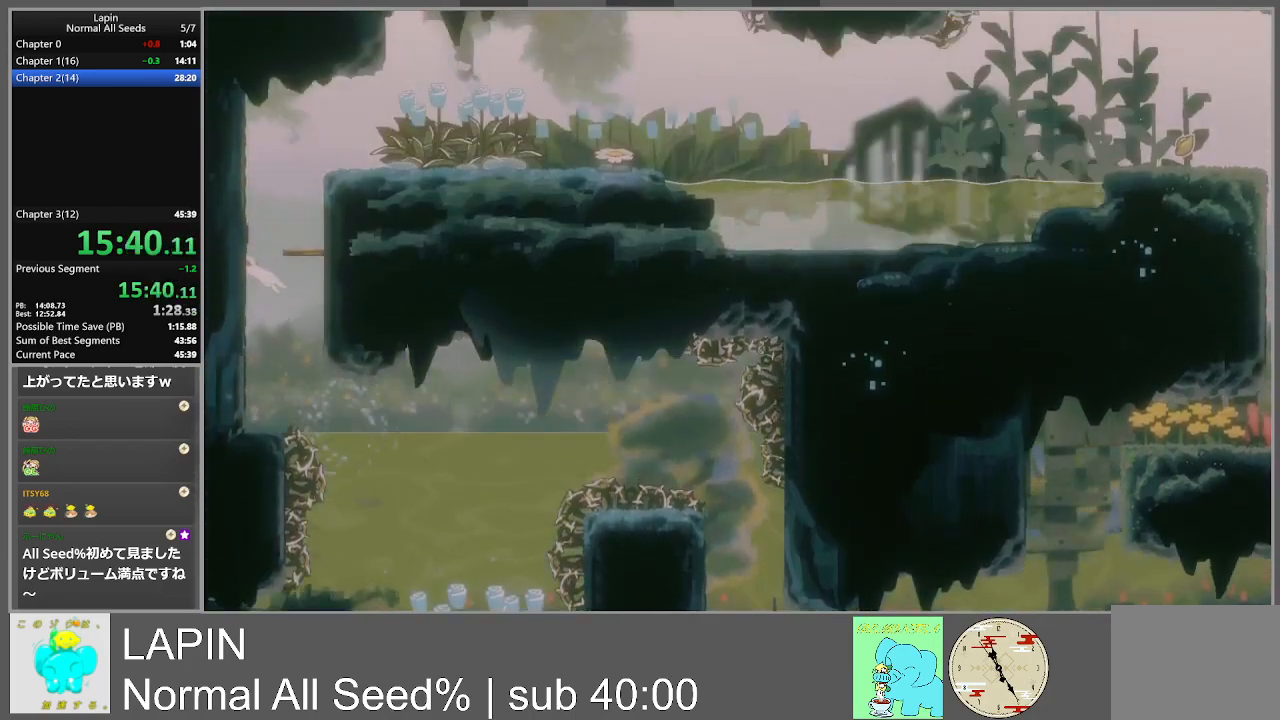
{"buttons": ["DPAD_LEFT"], "events": [[67, "CROSS", "up"]]}
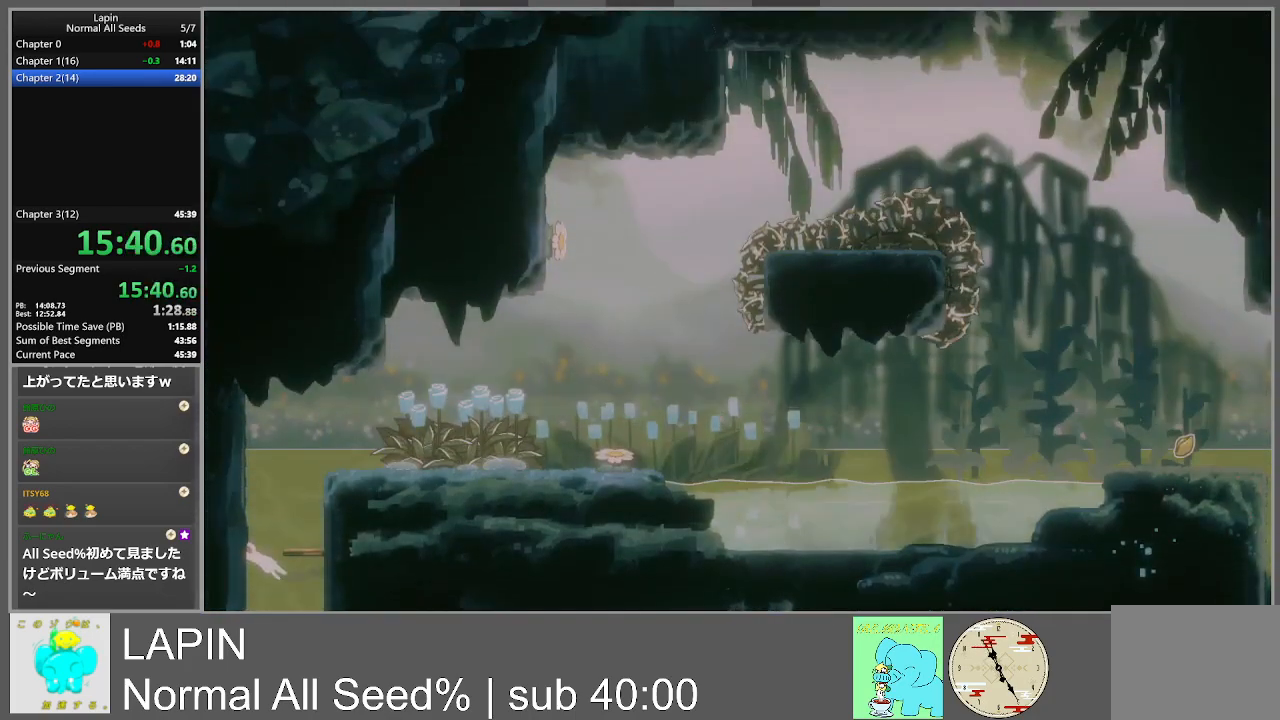
{"buttons": ["DPAD_LEFT"], "events": []}
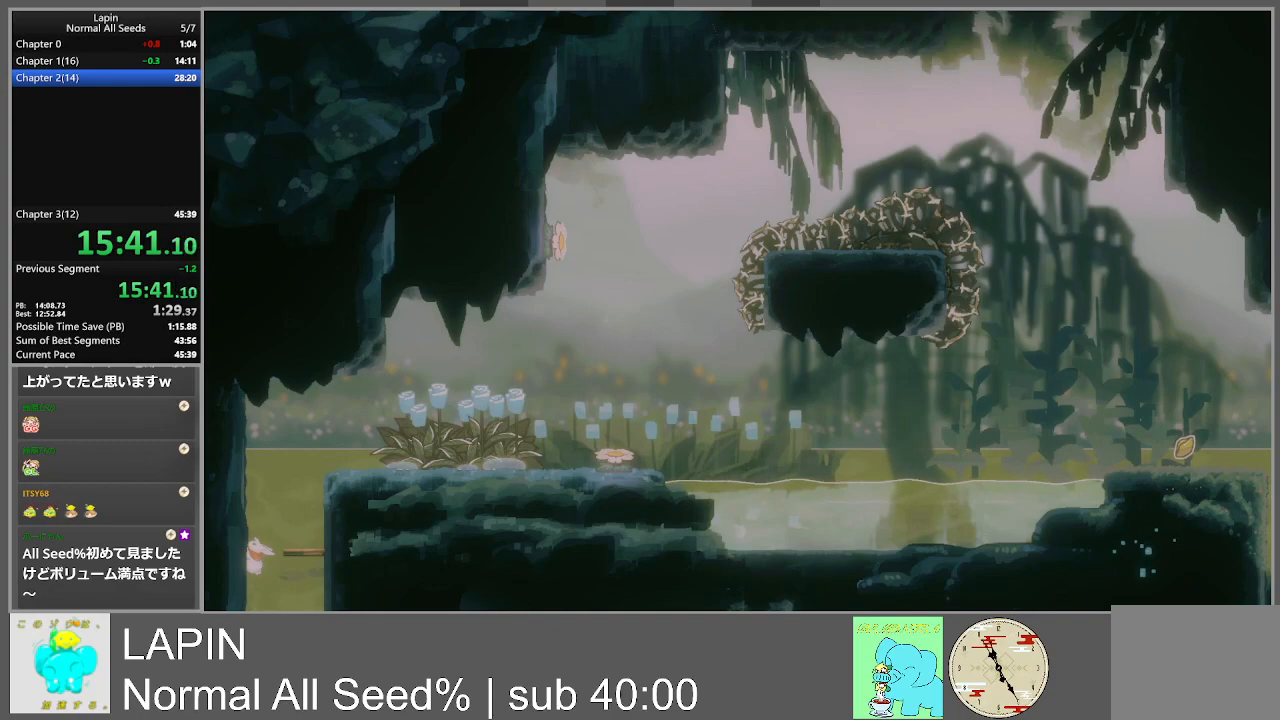
{"buttons": ["DPAD_RIGHT"], "events": [[67, "CROSS", "down"], [167, "DPAD_UP", "down"], [300, "DPAD_LEFT", "up"], [333, "DPAD_RIGHT", "down"], [450, "DPAD_UP", "up"], [467, "CROSS", "up"]]}
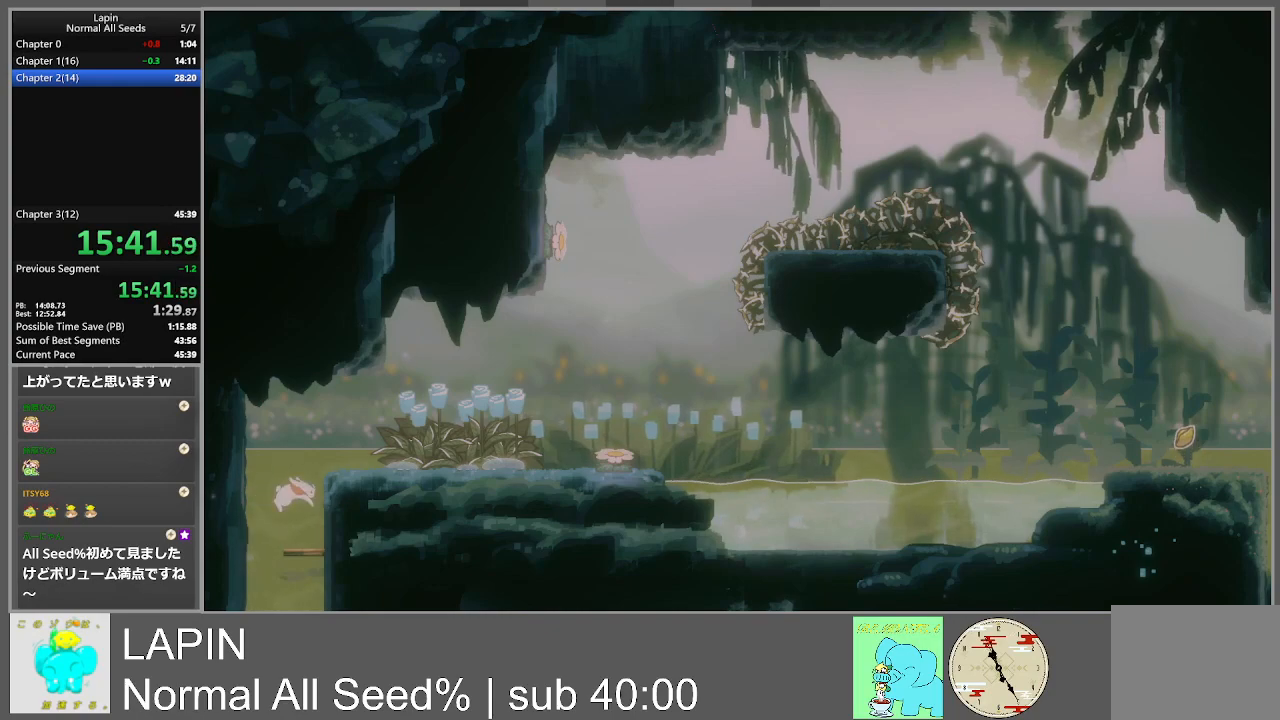
{"buttons": ["CROSS", "DPAD_RIGHT"], "events": [[267, "CROSS", "down"]]}
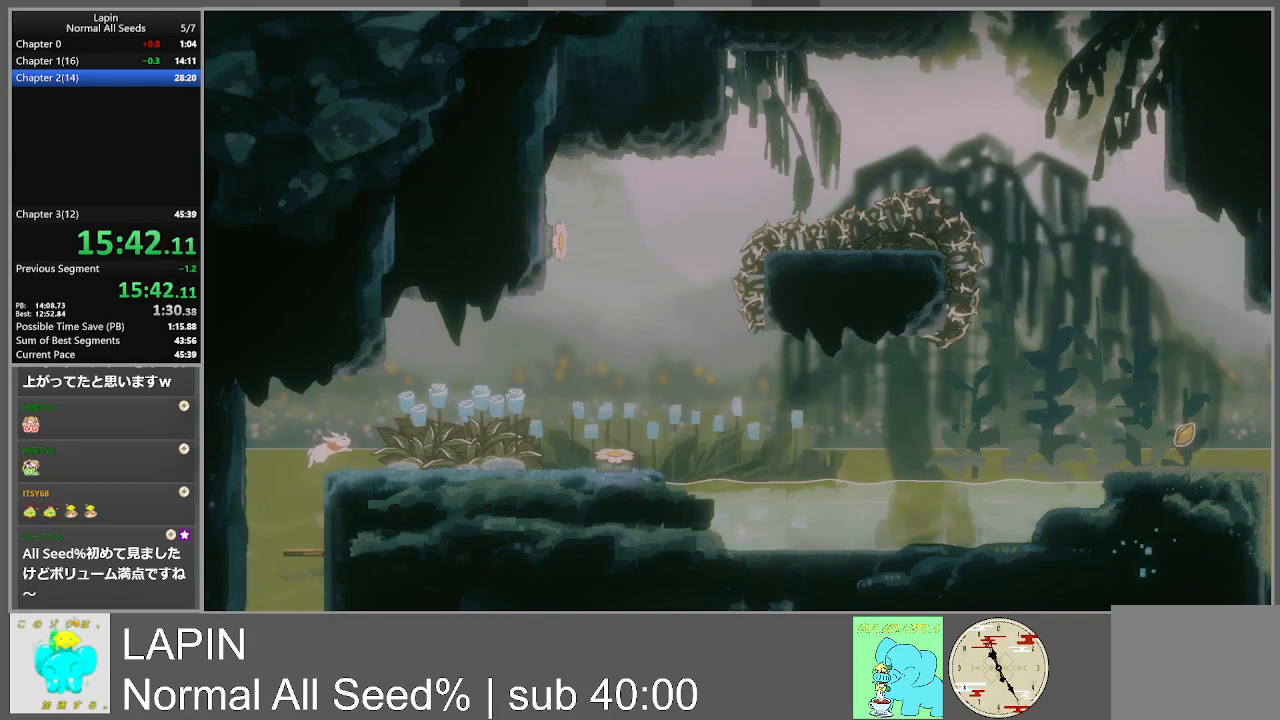
{"buttons": ["DPAD_RIGHT"], "events": [[17, "CROSS", "up"]]}
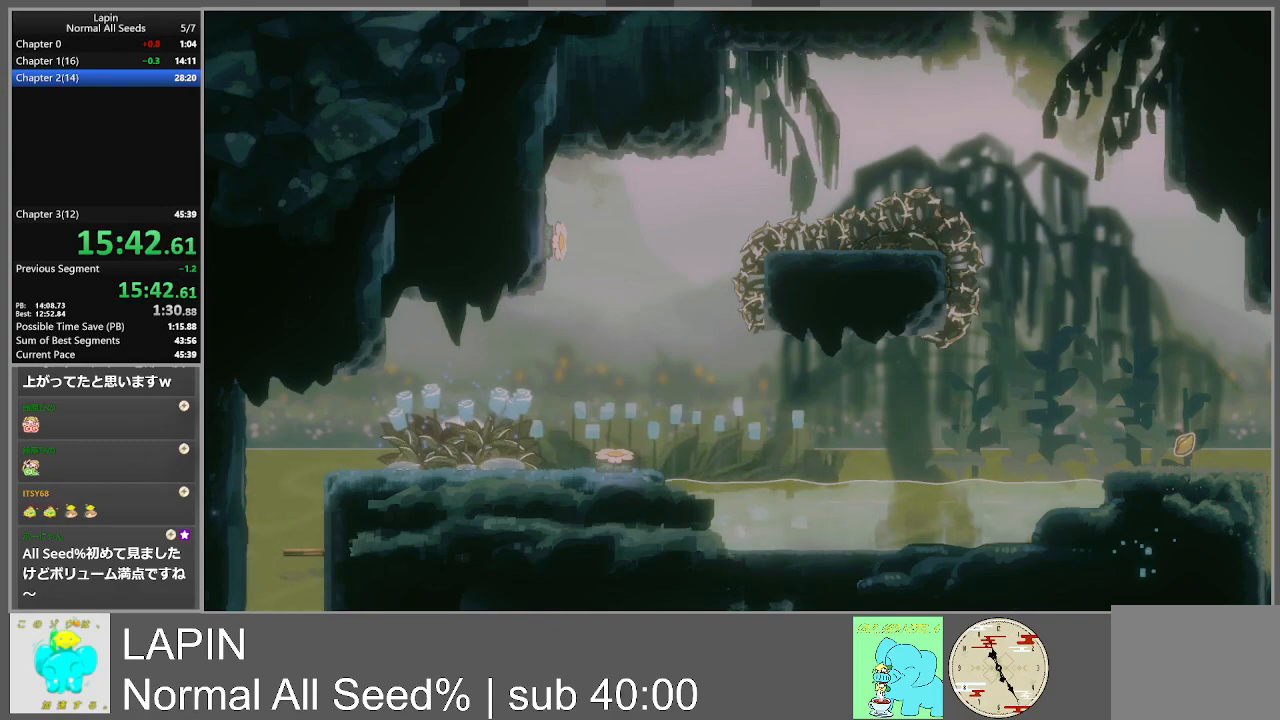
{"buttons": ["DPAD_RIGHT"], "events": []}
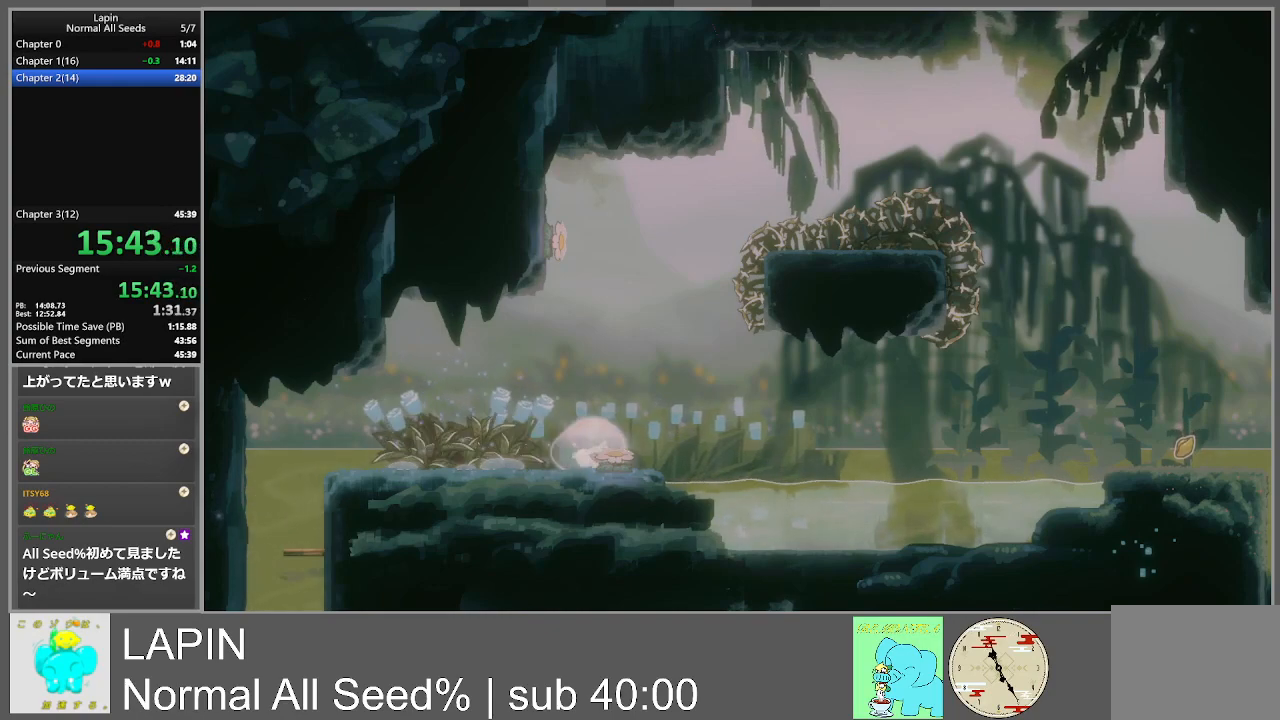
{"buttons": ["DPAD_LEFT"], "events": [[50, "DPAD_RIGHT", "up"], [433, "DPAD_LEFT", "down"]]}